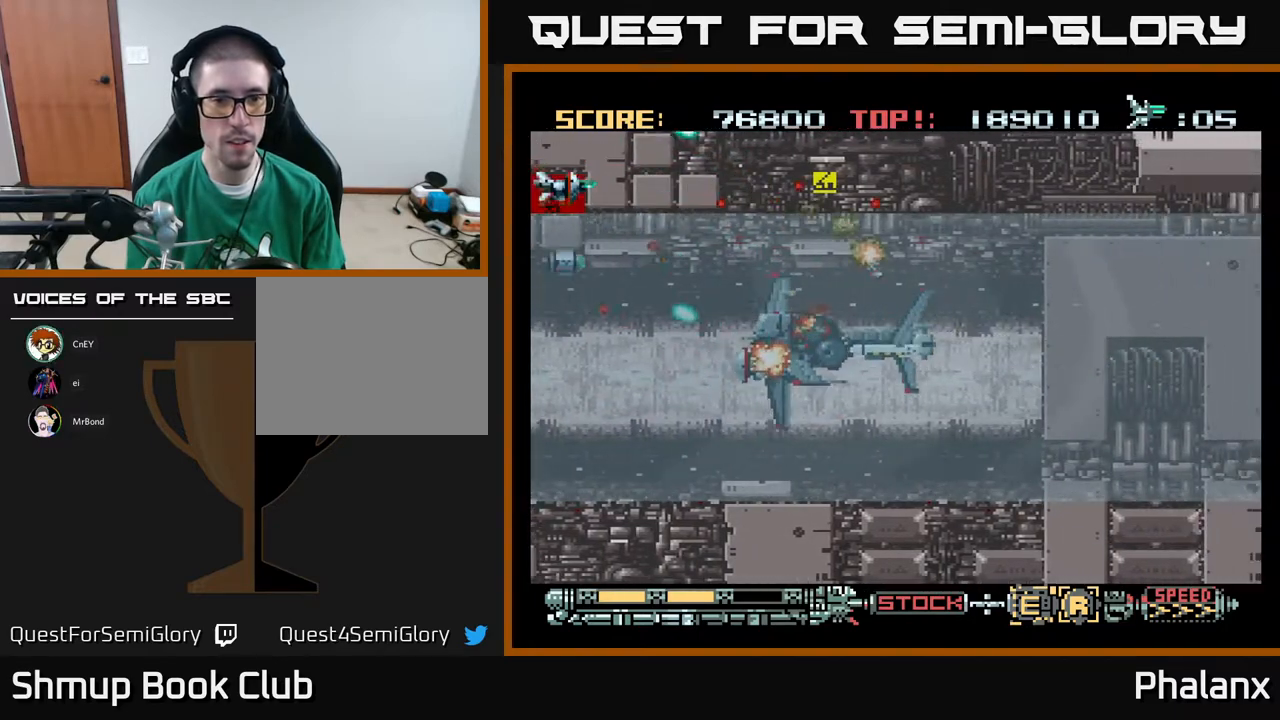
Gameplay with a controller (Xbox layout); each line is a JSON object with the inputs held at the frame after it. "events" lists button and stick changes between this image and that frame as [ms after this image, input, new state], when the widget could be followed in between. Not read: left_stick.
{"buttons": ["A"], "right_stick": "center", "events": [[50, "DPAD_LEFT", "up"], [50, "DPAD_UP", "up"], [183, "DPAD_DOWN", "down"], [183, "DPAD_LEFT", "down"], [300, "DPAD_LEFT", "up"], [350, "DPAD_DOWN", "up"]]}
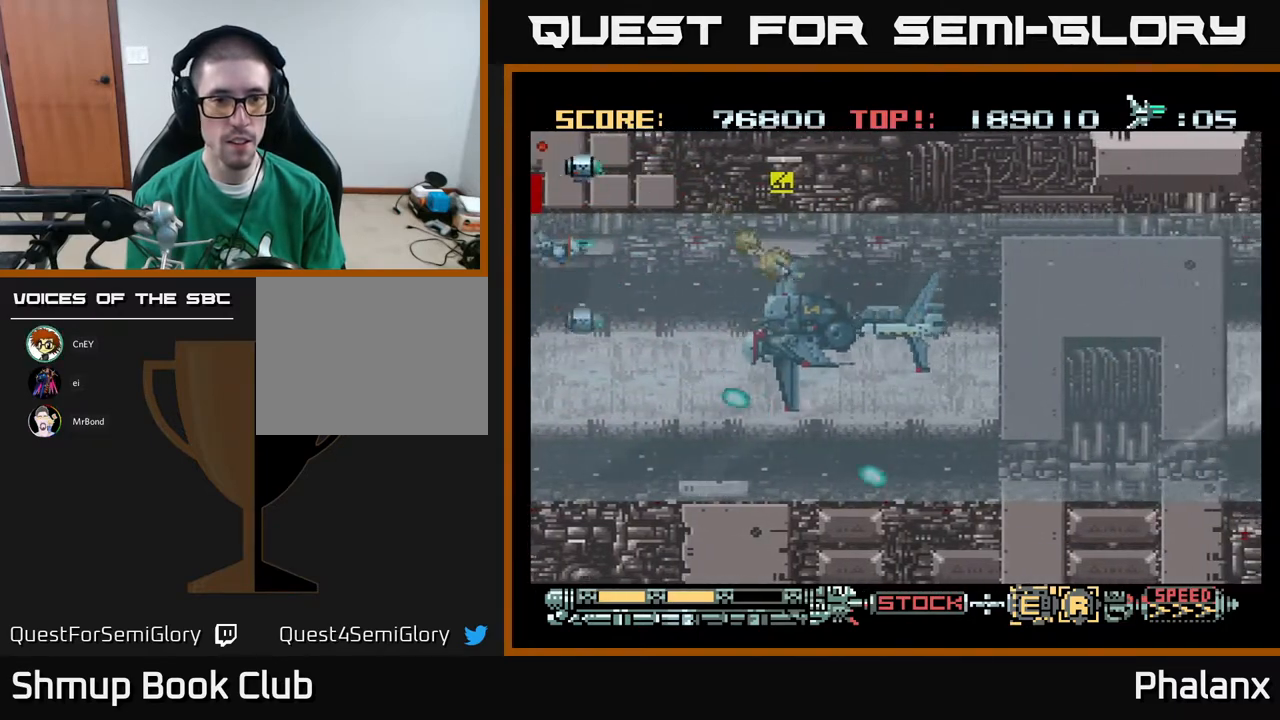
{"buttons": ["A"], "right_stick": "center", "events": [[83, "DPAD_RIGHT", "down"], [167, "DPAD_UP", "down"], [317, "DPAD_UP", "up"], [417, "DPAD_RIGHT", "up"]]}
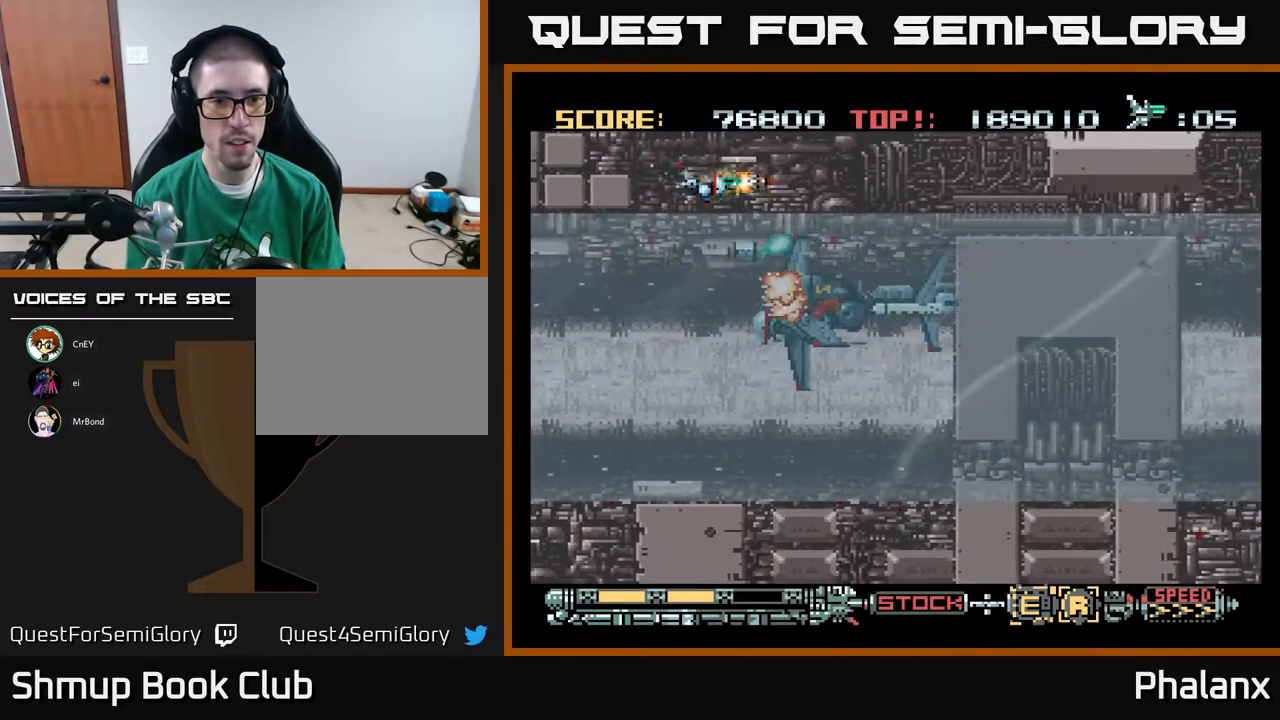
{"buttons": ["A", "DPAD_LEFT"], "right_stick": "center", "events": [[483, "DPAD_LEFT", "down"]]}
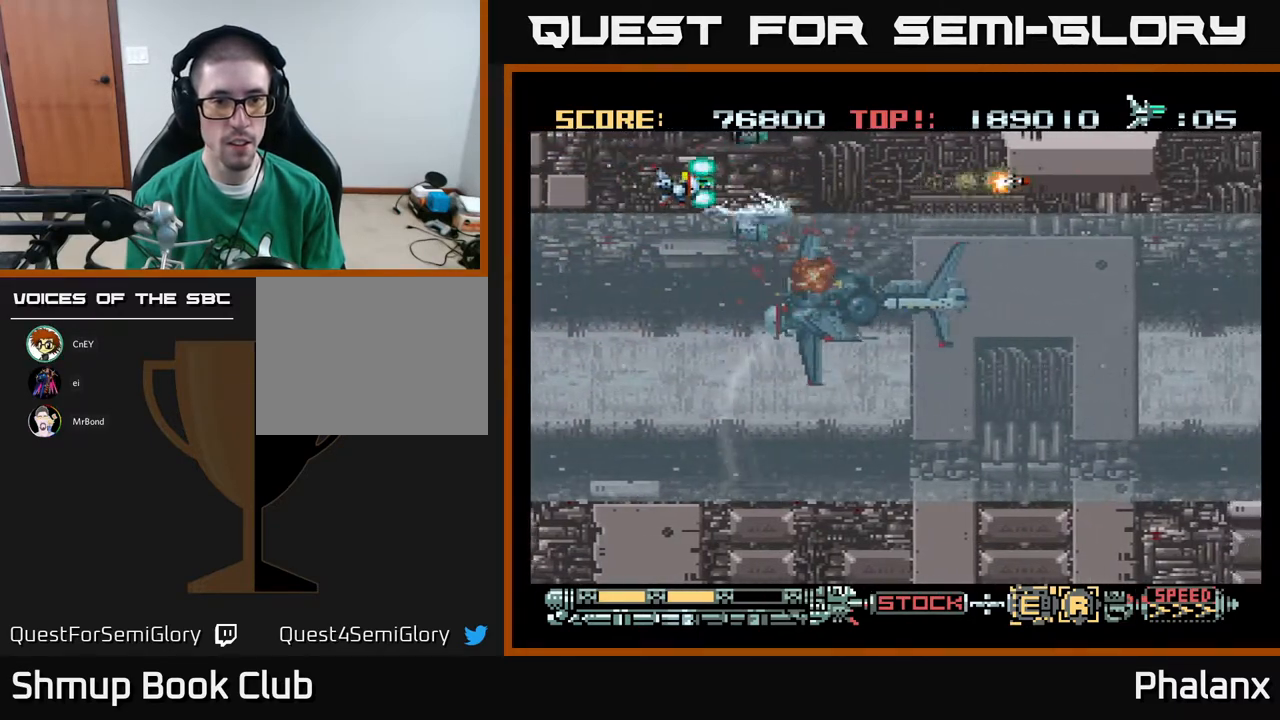
{"buttons": ["A", "DPAD_DOWN"], "right_stick": "center", "events": [[150, "DPAD_DOWN", "down"], [183, "DPAD_LEFT", "up"], [367, "X", "down"], [483, "X", "up"]]}
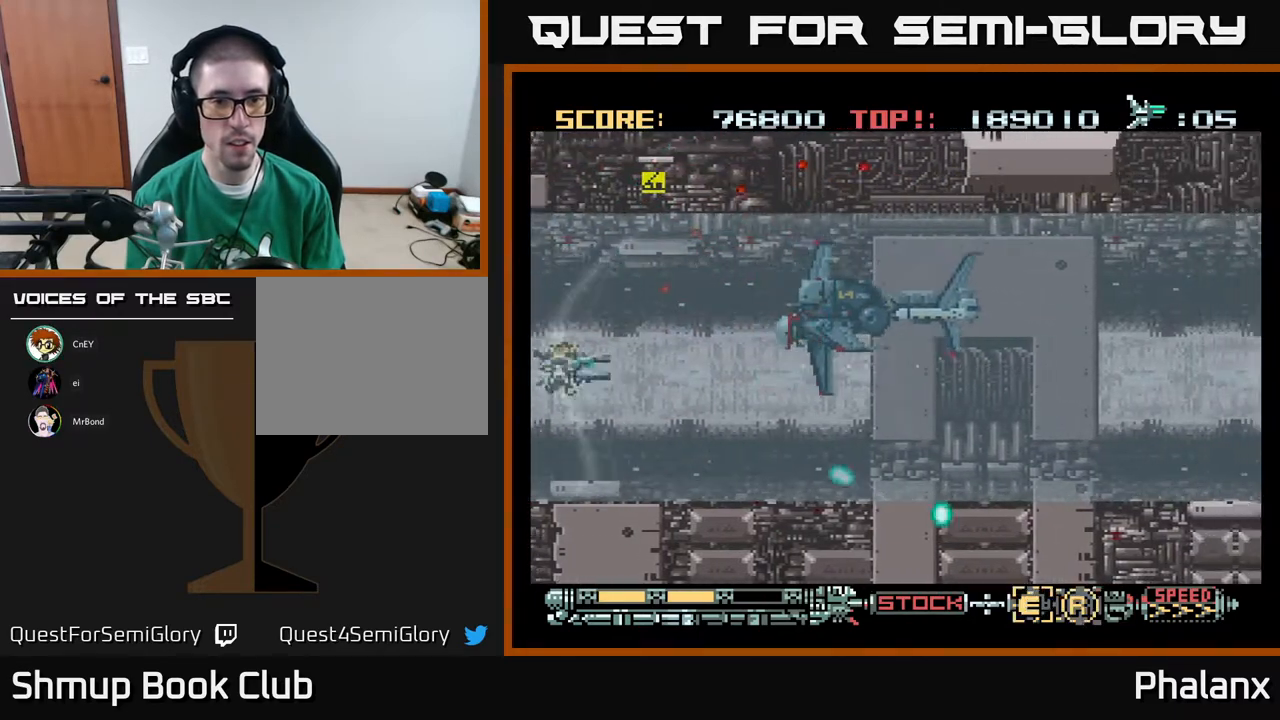
{"buttons": ["A"], "right_stick": "center", "events": [[50, "DPAD_RIGHT", "down"], [283, "DPAD_DOWN", "up"], [283, "DPAD_RIGHT", "up"]]}
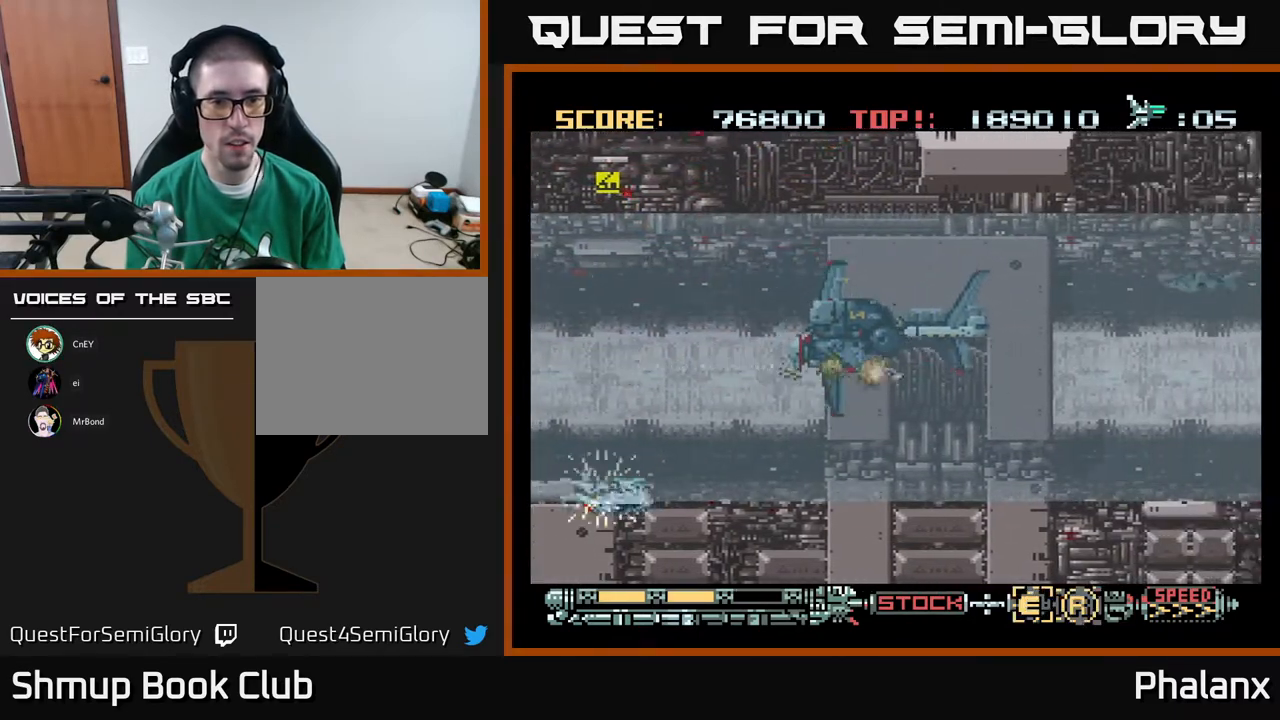
{"buttons": ["A"], "right_stick": "center", "events": [[117, "DPAD_UP", "down"], [283, "DPAD_RIGHT", "down"], [500, "DPAD_RIGHT", "up"], [500, "DPAD_UP", "up"]]}
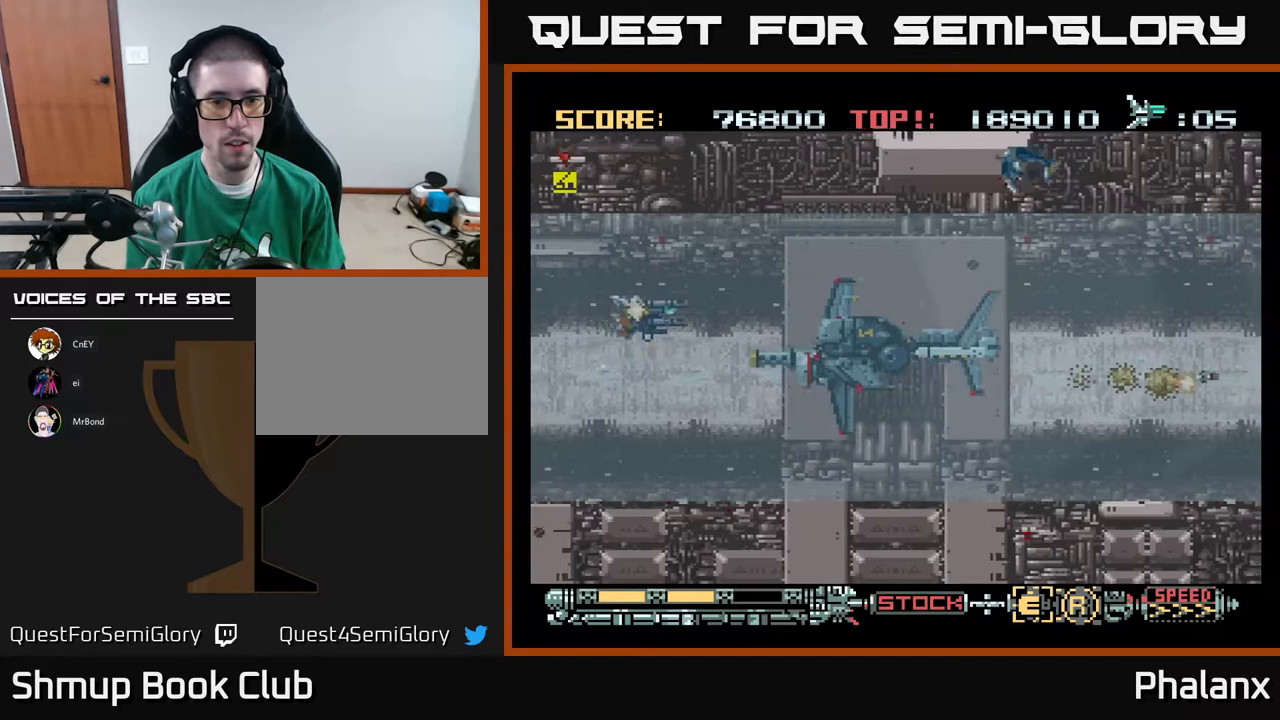
{"buttons": ["A", "DPAD_RIGHT"], "right_stick": "center"}
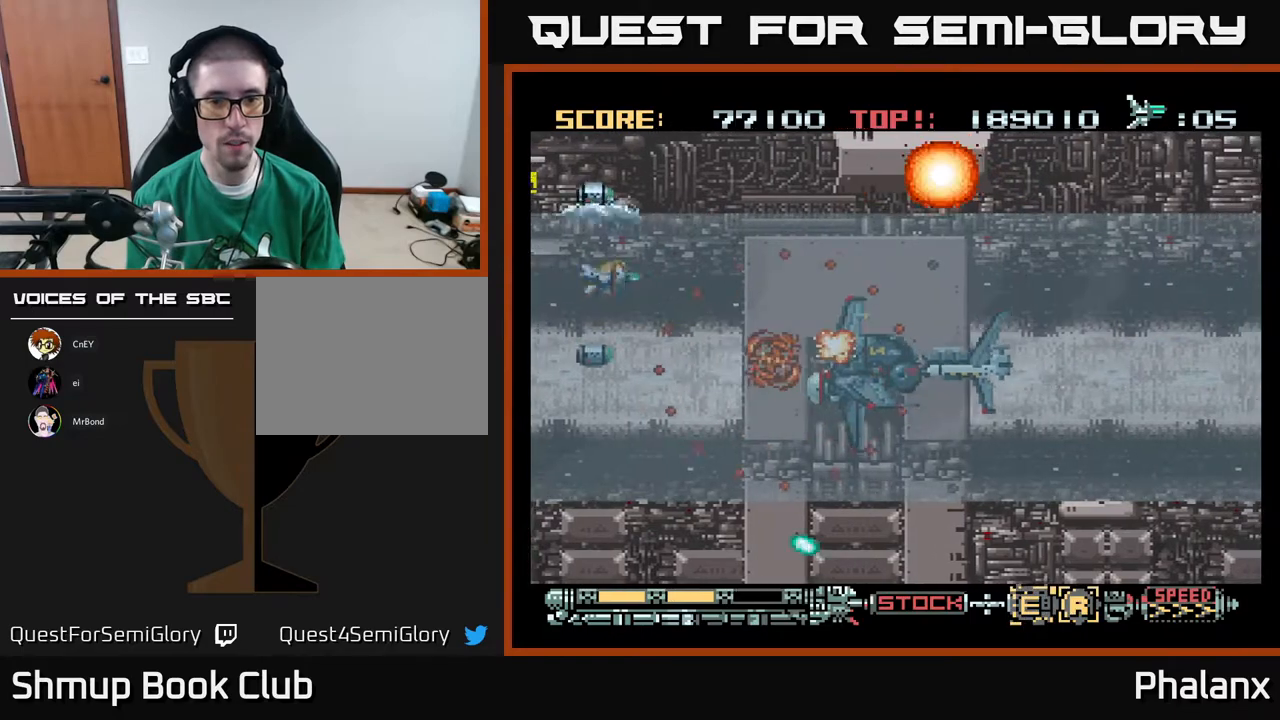
{"buttons": ["A", "DPAD_UP"], "right_stick": "center", "events": [[100, "DPAD_RIGHT", "up"], [100, "DPAD_UP", "down"], [133, "DPAD_LEFT", "down"], [317, "DPAD_UP", "up"], [333, "DPAD_LEFT", "up"], [383, "DPAD_UP", "down"]]}
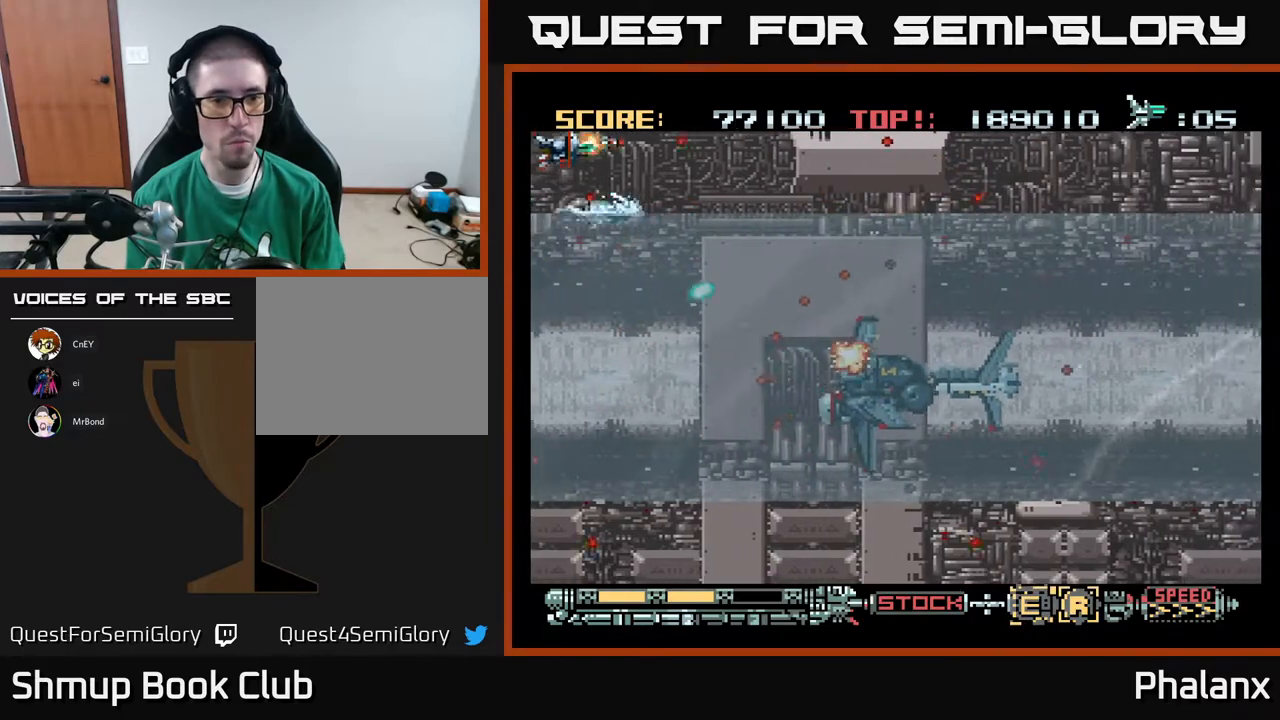
{"buttons": ["A", "DPAD_UP"], "right_stick": "center", "events": [[67, "DPAD_RIGHT", "down"], [83, "DPAD_UP", "up"], [183, "DPAD_DOWN", "down"], [183, "DPAD_RIGHT", "up"], [283, "DPAD_DOWN", "up"], [500, "DPAD_UP", "down"]]}
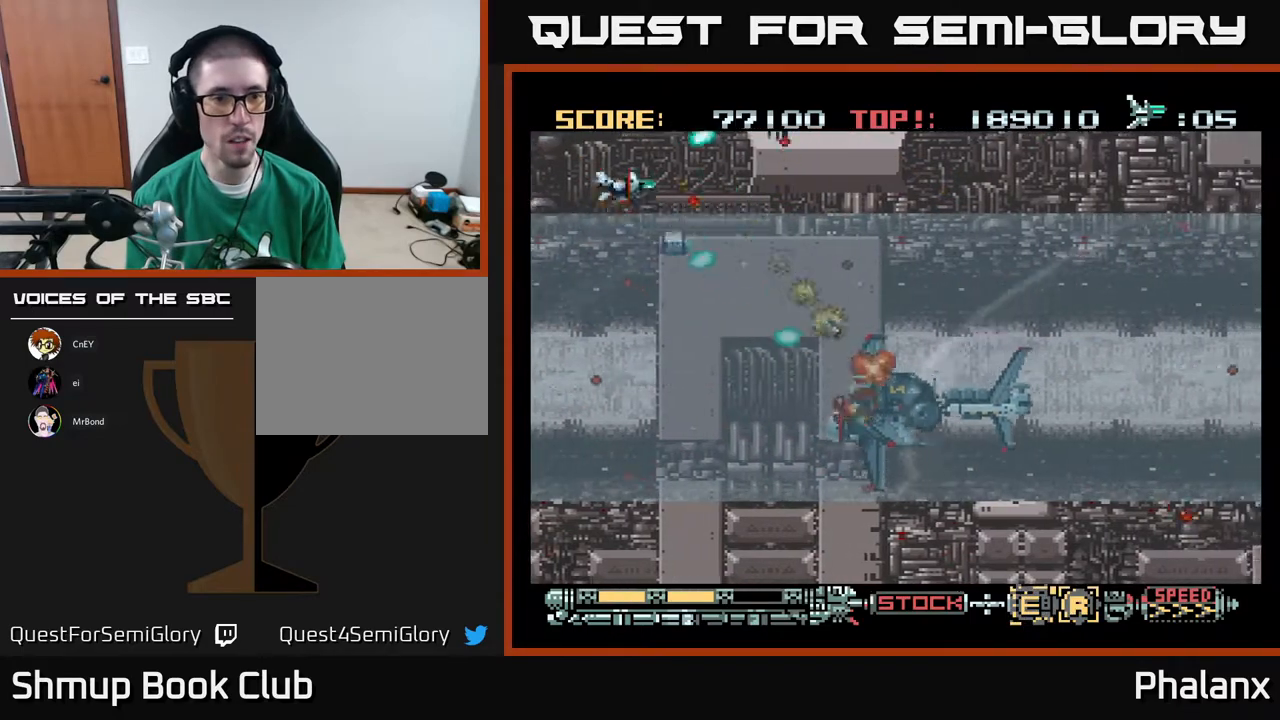
{"buttons": ["A", "DPAD_RIGHT"], "right_stick": "center", "events": [[17, "DPAD_LEFT", "down"], [33, "DPAD_UP", "up"], [150, "DPAD_LEFT", "up"], [433, "DPAD_DOWN", "down"], [433, "DPAD_RIGHT", "down"], [450, "DPAD_DOWN", "up"]]}
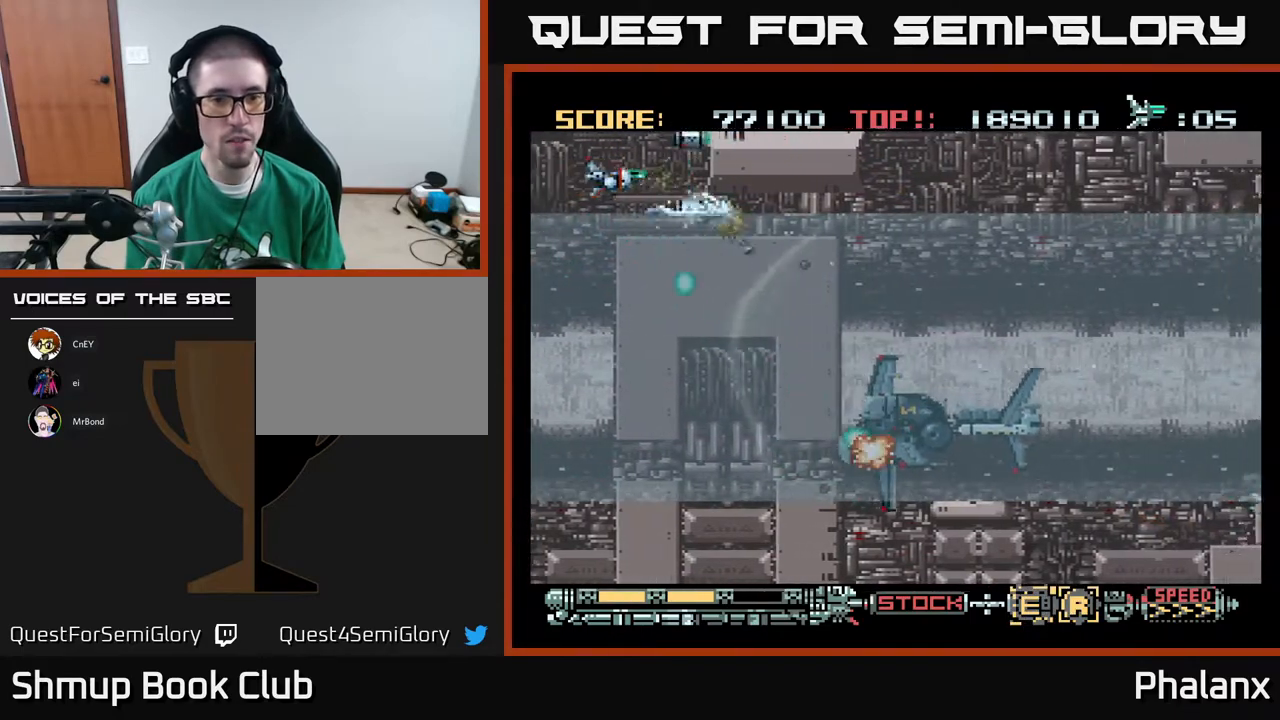
{"buttons": ["A", "DPAD_DOWN"], "right_stick": "center", "events": [[183, "DPAD_DOWN", "down"], [417, "DPAD_DOWN", "up"], [417, "DPAD_RIGHT", "up"], [500, "DPAD_DOWN", "down"]]}
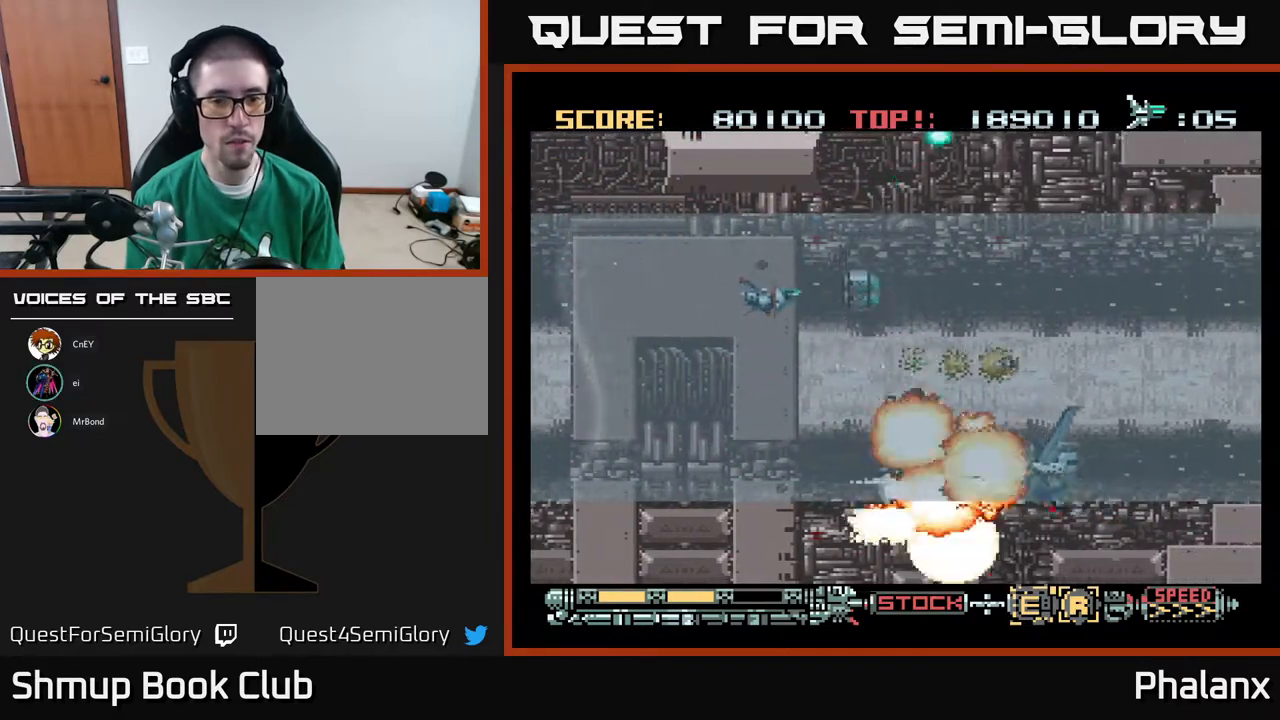
{"buttons": ["A", "DPAD_DOWN", "DPAD_LEFT"], "right_stick": "center", "events": [[167, "DPAD_LEFT", "down"], [200, "DPAD_LEFT", "up"], [250, "DPAD_RIGHT", "down"], [333, "DPAD_DOWN", "up"], [400, "DPAD_DOWN", "down"], [400, "DPAD_RIGHT", "up"], [450, "DPAD_LEFT", "down"]]}
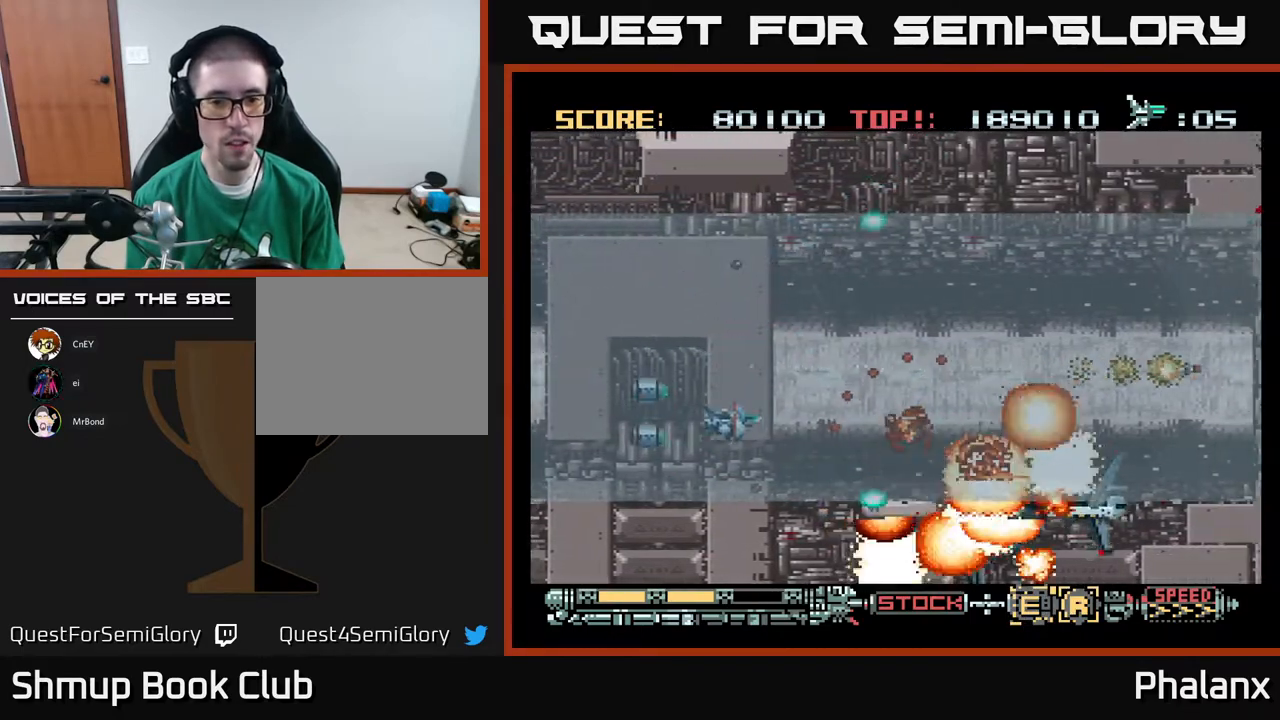
{"buttons": ["A", "DPAD_UP", "DPAD_LEFT"], "right_stick": "center", "events": [[83, "DPAD_LEFT", "up"], [167, "DPAD_RIGHT", "down"], [267, "DPAD_RIGHT", "up"], [400, "DPAD_DOWN", "up"], [400, "DPAD_LEFT", "down"], [467, "DPAD_UP", "down"]]}
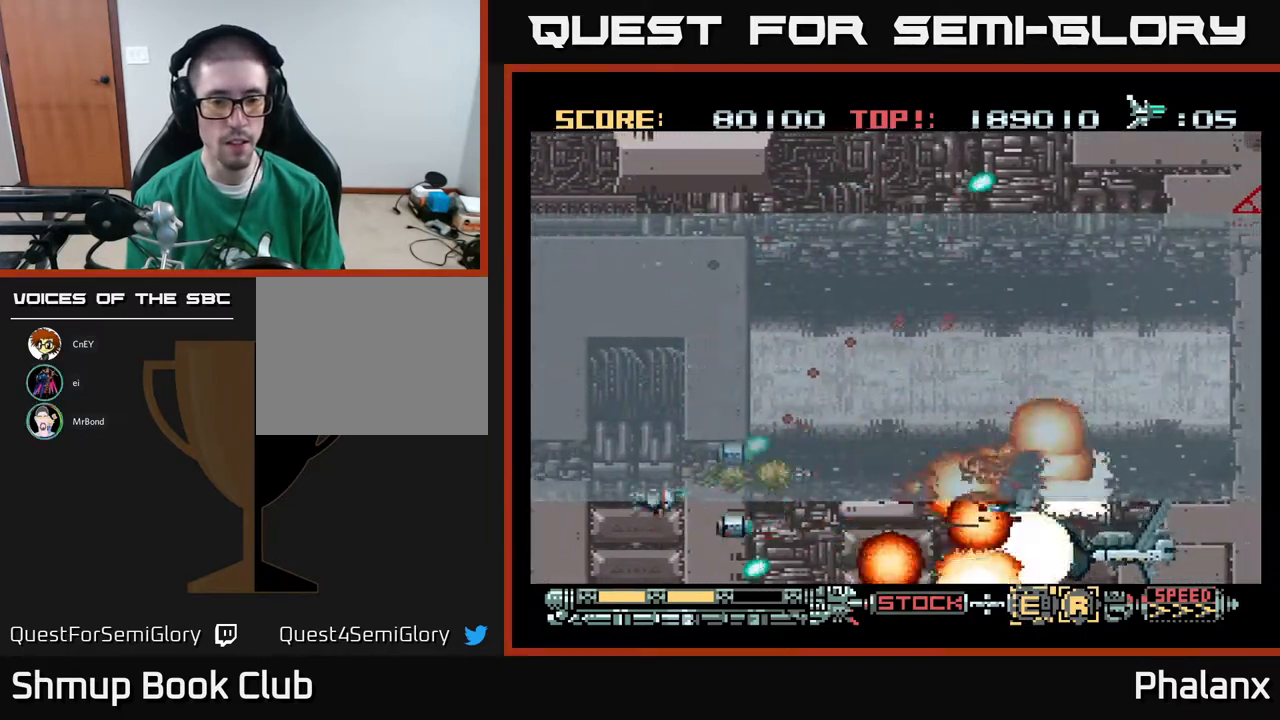
{"buttons": ["A"], "right_stick": "center", "events": [[83, "DPAD_LEFT", "up"], [383, "DPAD_UP", "up"]]}
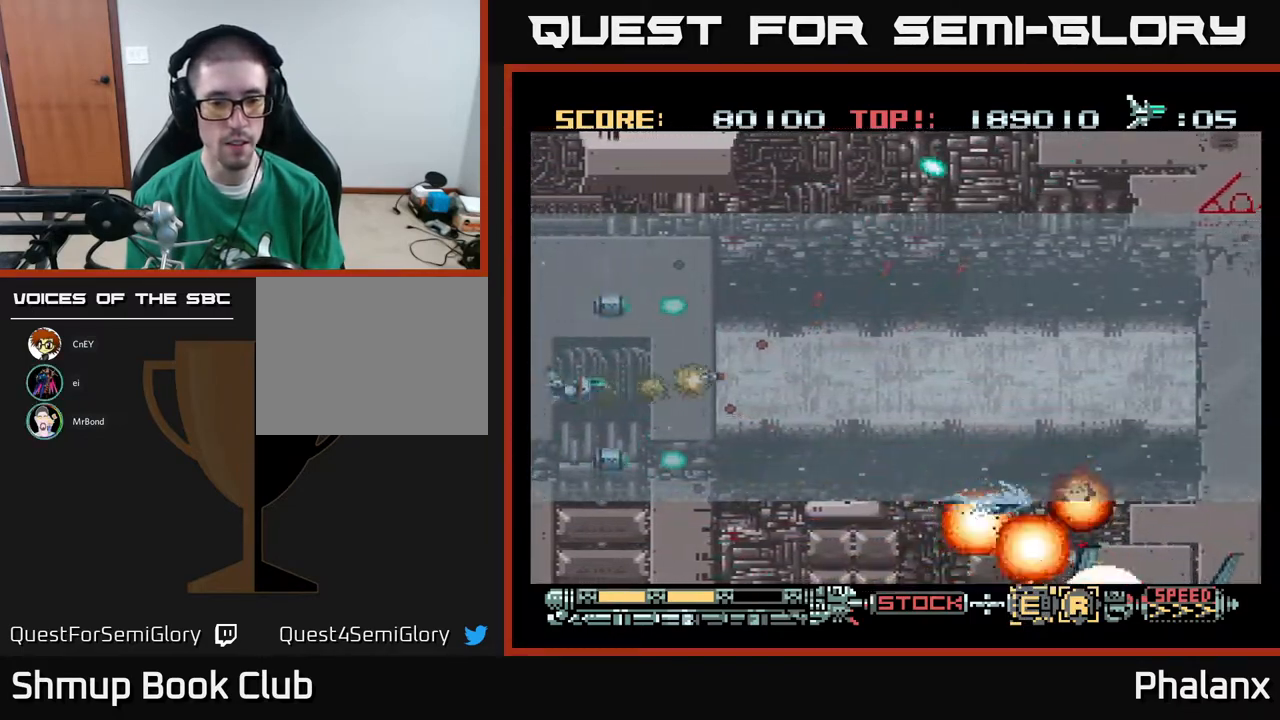
{"buttons": ["A", "DPAD_RIGHT"], "right_stick": "center", "events": [[183, "DPAD_UP", "down"], [283, "DPAD_RIGHT", "down"], [283, "DPAD_UP", "up"]]}
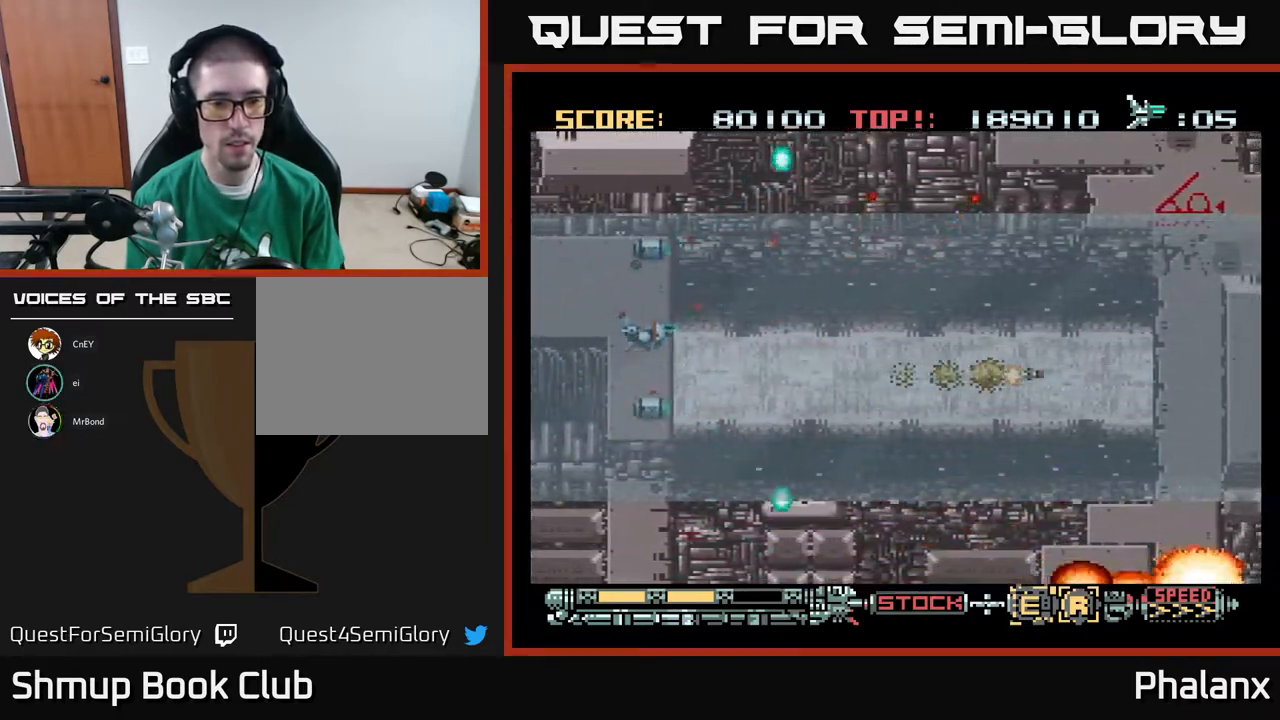
{"buttons": ["A", "DPAD_RIGHT"], "right_stick": "center", "events": []}
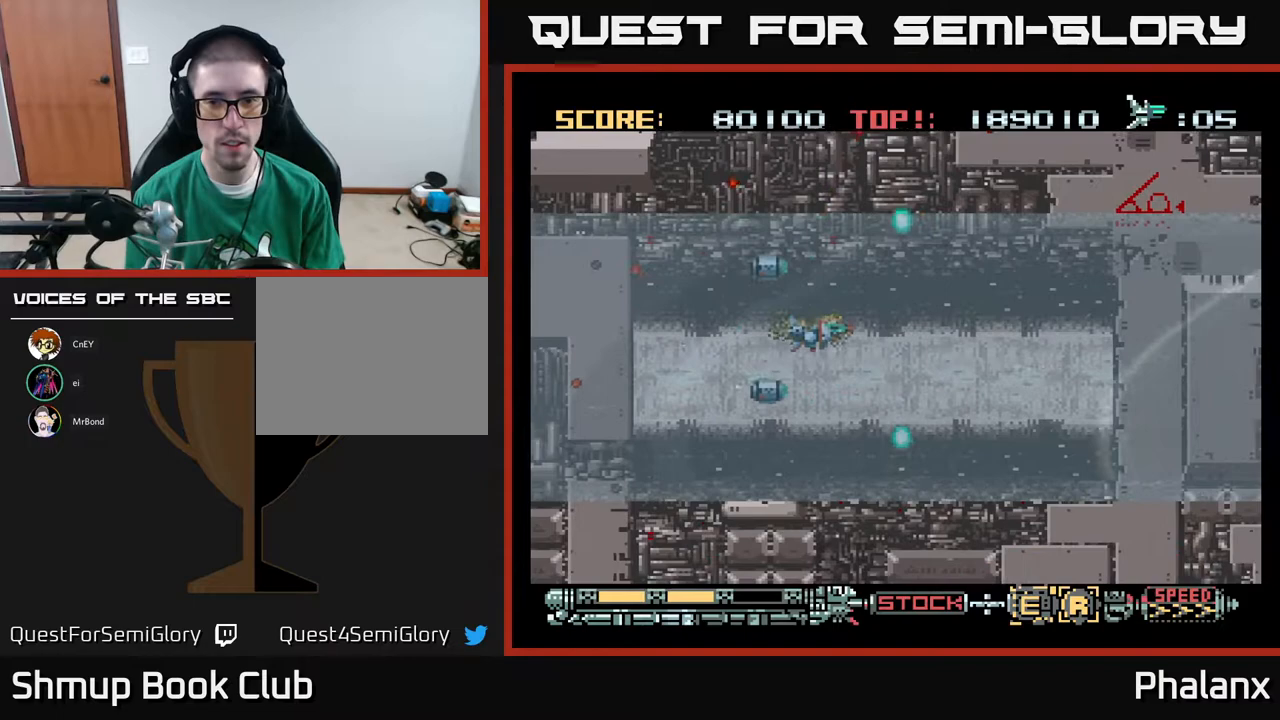
{"buttons": ["A", "DPAD_DOWN"], "right_stick": "center", "events": [[167, "DPAD_DOWN", "down"], [233, "DPAD_DOWN", "up"], [467, "DPAD_DOWN", "down"], [483, "DPAD_RIGHT", "up"]]}
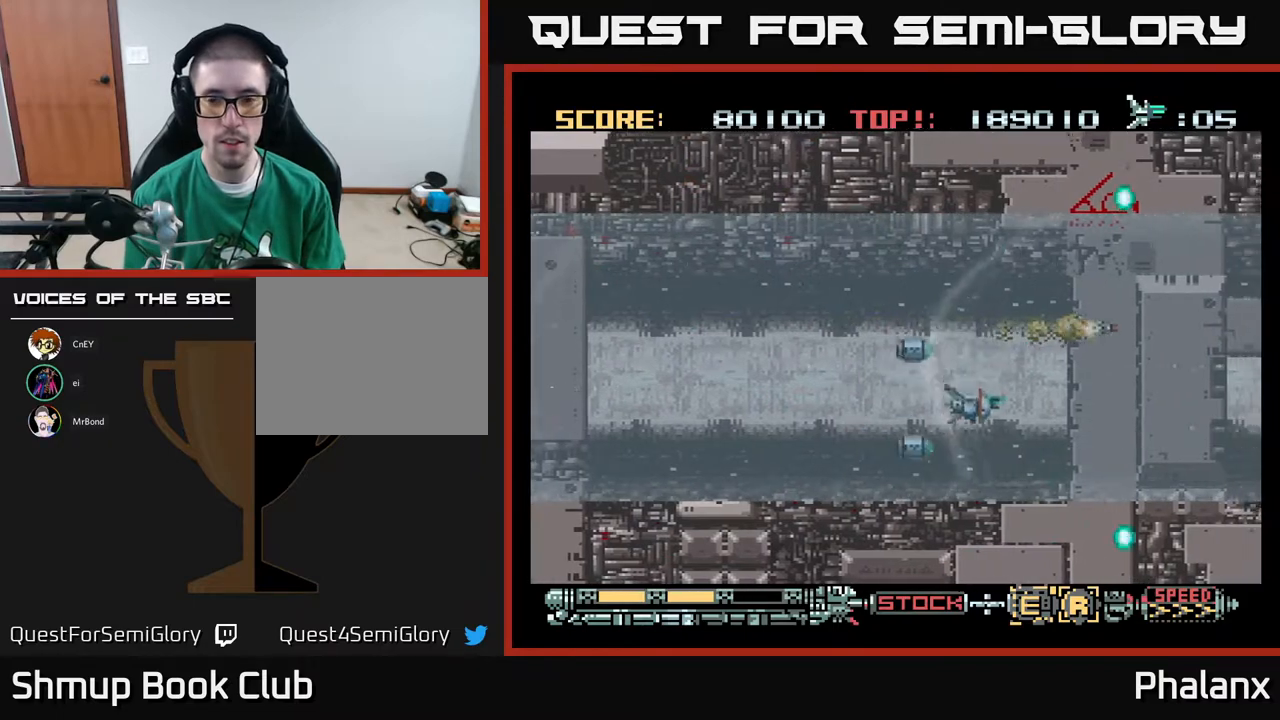
{"buttons": ["A"], "right_stick": "center", "events": [[100, "DPAD_RIGHT", "down"], [167, "DPAD_RIGHT", "up"], [367, "DPAD_DOWN", "up"], [383, "DPAD_RIGHT", "down"], [433, "DPAD_RIGHT", "up"]]}
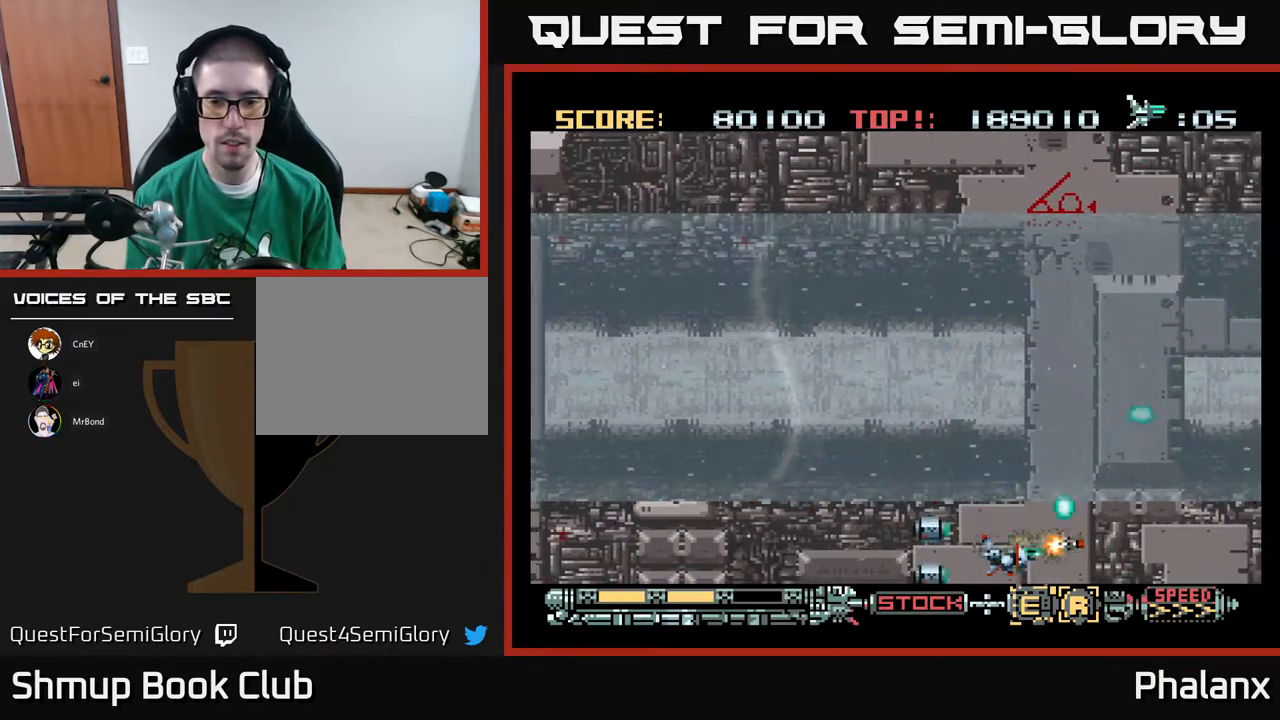
{"buttons": ["A"], "right_stick": "center", "events": [[200, "DPAD_UP", "down"], [233, "DPAD_UP", "up"]]}
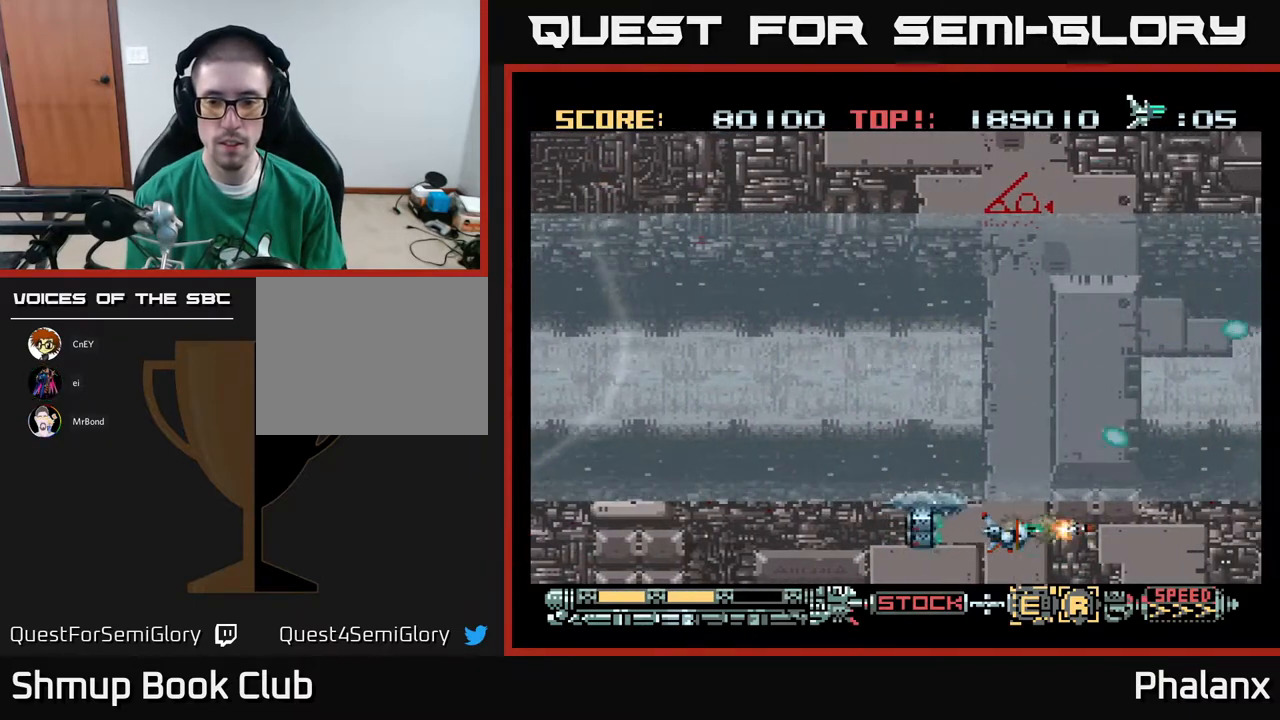
{"buttons": ["A"], "right_stick": "center", "events": []}
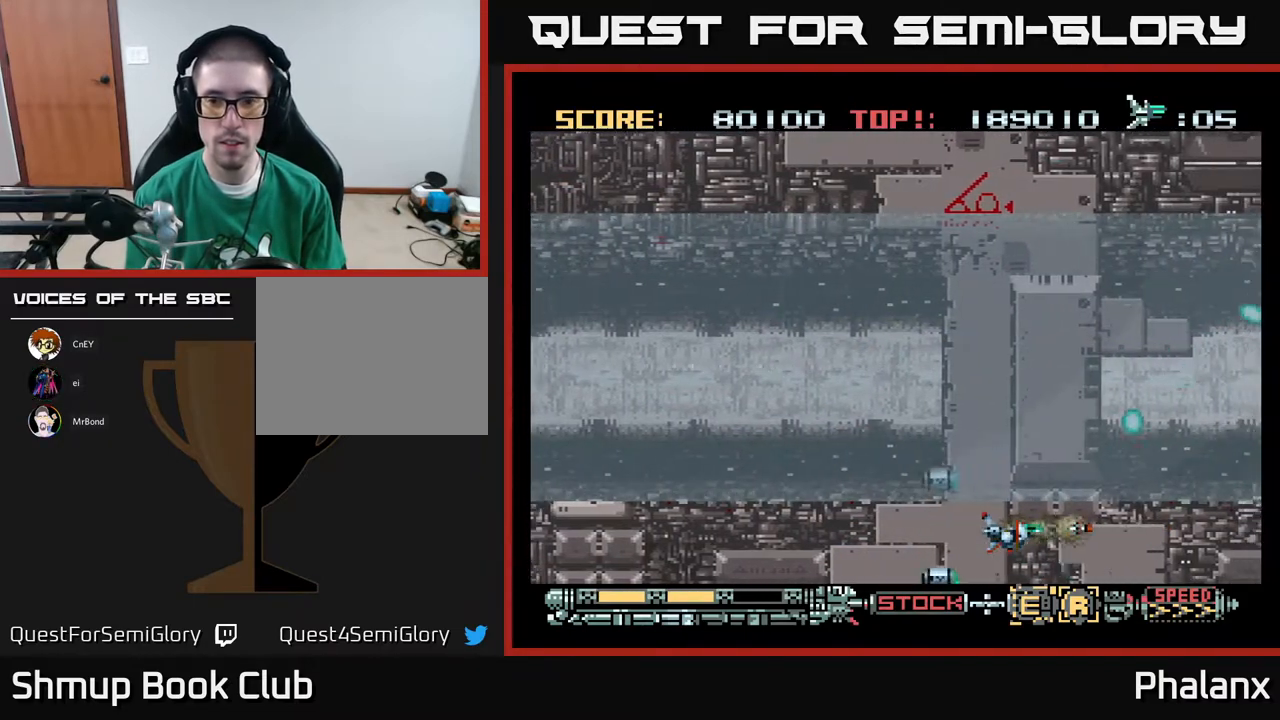
{"buttons": ["A"], "right_stick": "center", "events": []}
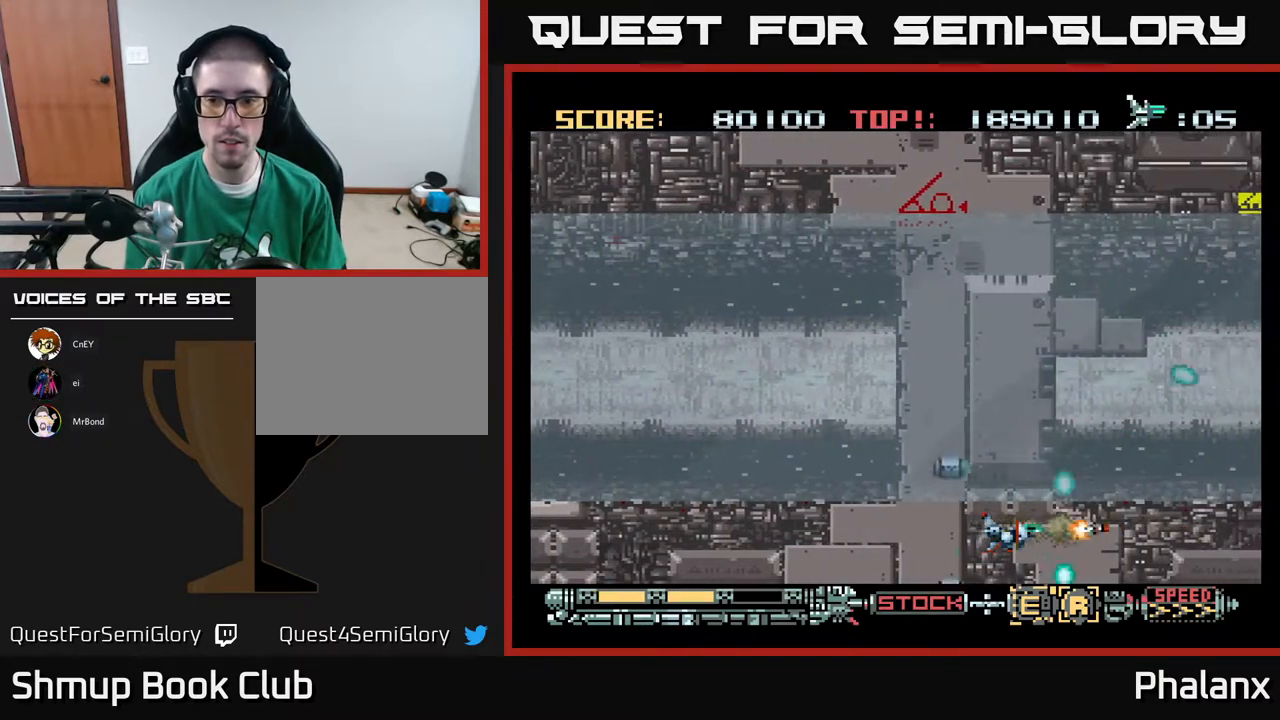
{"buttons": ["A", "DPAD_UP"], "right_stick": "center", "events": [[383, "DPAD_LEFT", "down"], [383, "DPAD_UP", "down"], [483, "DPAD_LEFT", "up"]]}
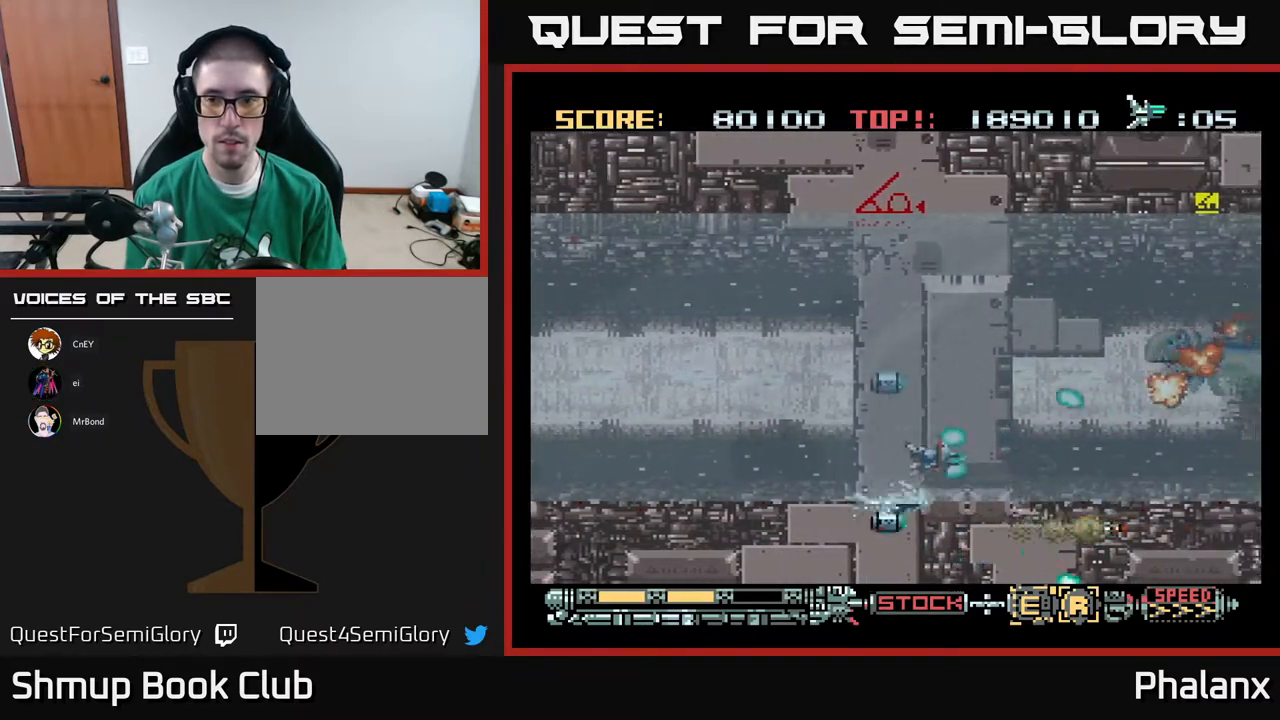
{"buttons": ["A"], "right_stick": "center", "events": [[167, "DPAD_RIGHT", "down"], [183, "DPAD_UP", "up"], [233, "DPAD_RIGHT", "up"]]}
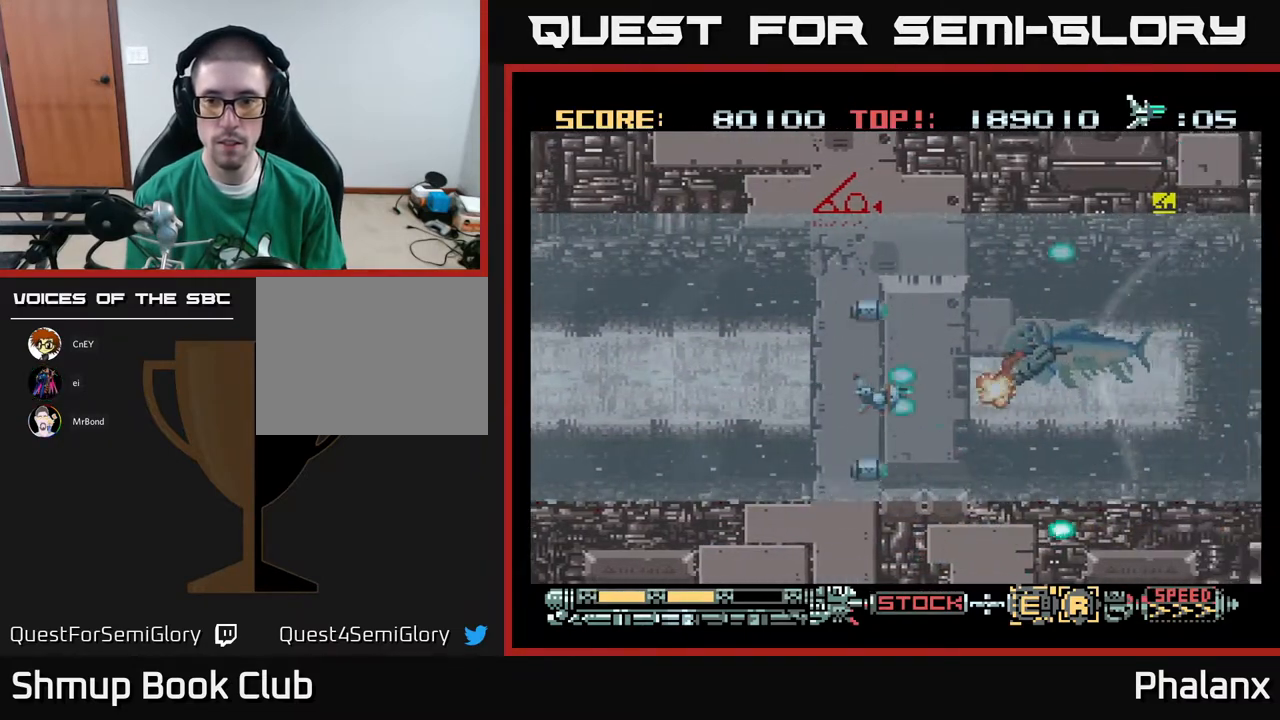
{"buttons": ["A", "DPAD_DOWN", "DPAD_LEFT"], "right_stick": "center", "events": [[133, "DPAD_DOWN", "down"], [133, "DPAD_RIGHT", "down"], [233, "DPAD_DOWN", "up"], [317, "DPAD_RIGHT", "up"], [333, "DPAD_LEFT", "down"], [450, "DPAD_DOWN", "down"]]}
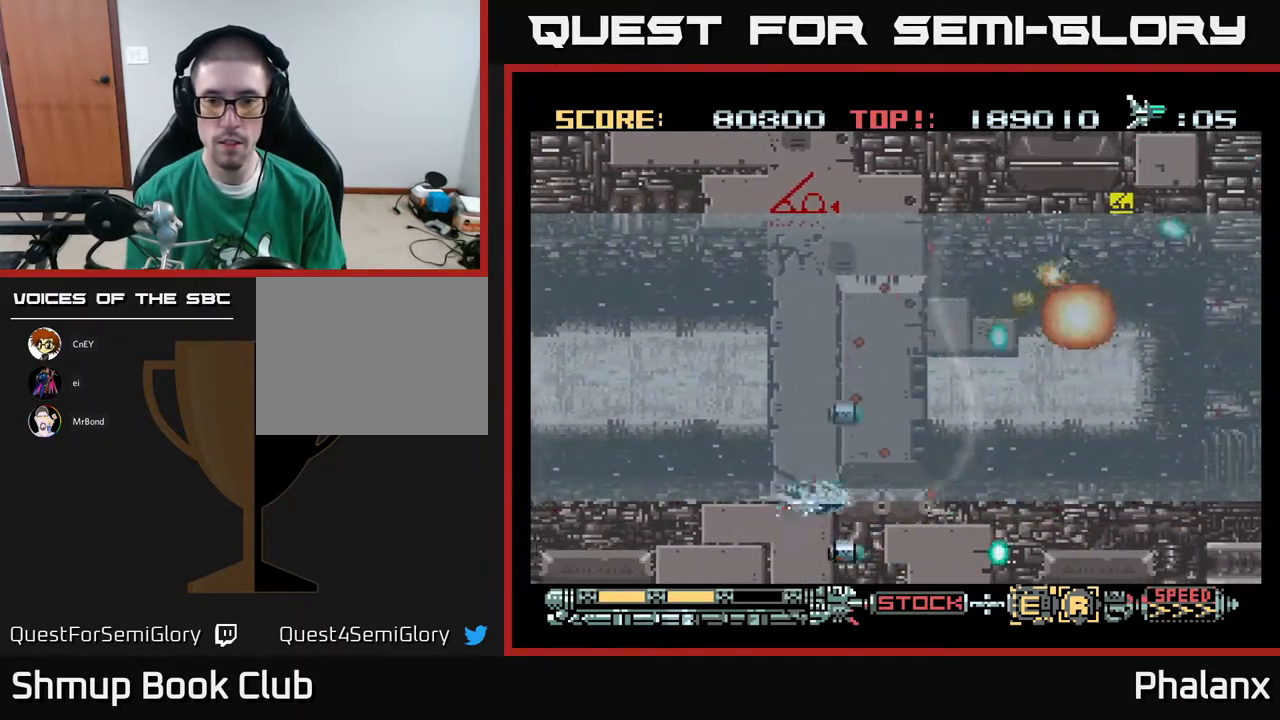
{"buttons": ["A"], "right_stick": "center", "events": [[100, "DPAD_DOWN", "up"], [233, "DPAD_LEFT", "up"]]}
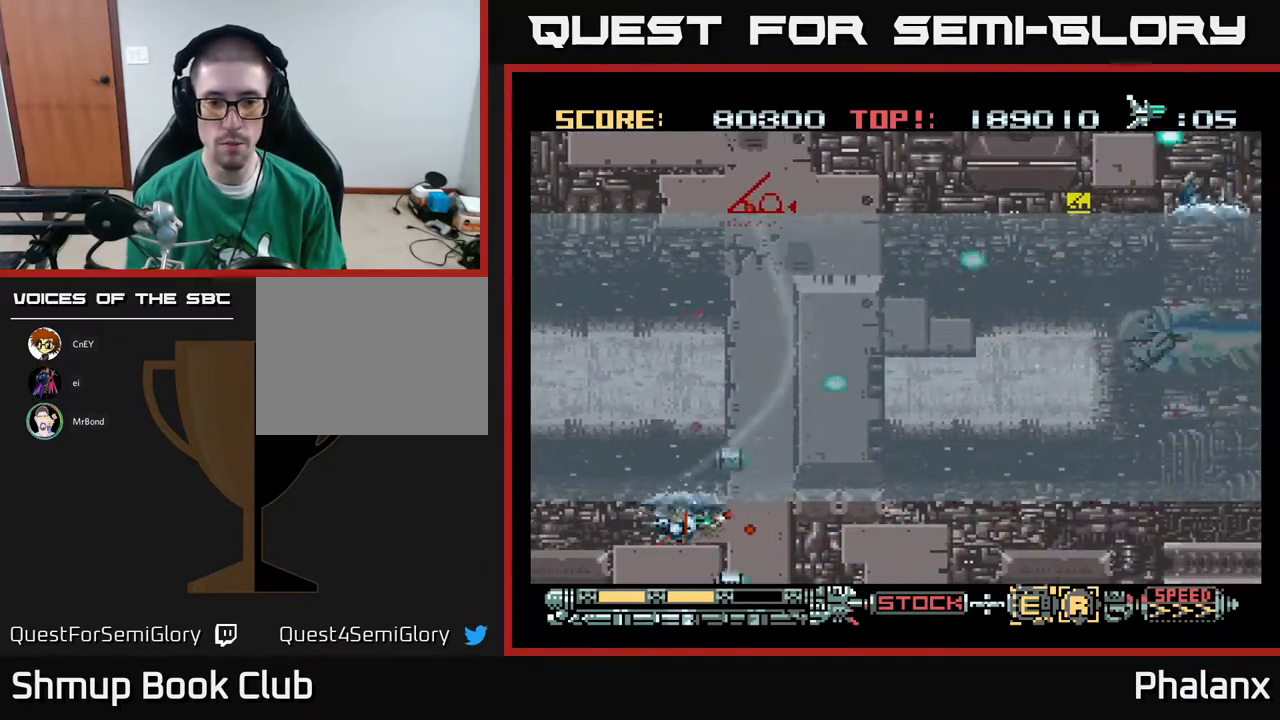
{"buttons": ["A", "DPAD_RIGHT"], "right_stick": "center", "events": [[367, "DPAD_RIGHT", "down"]]}
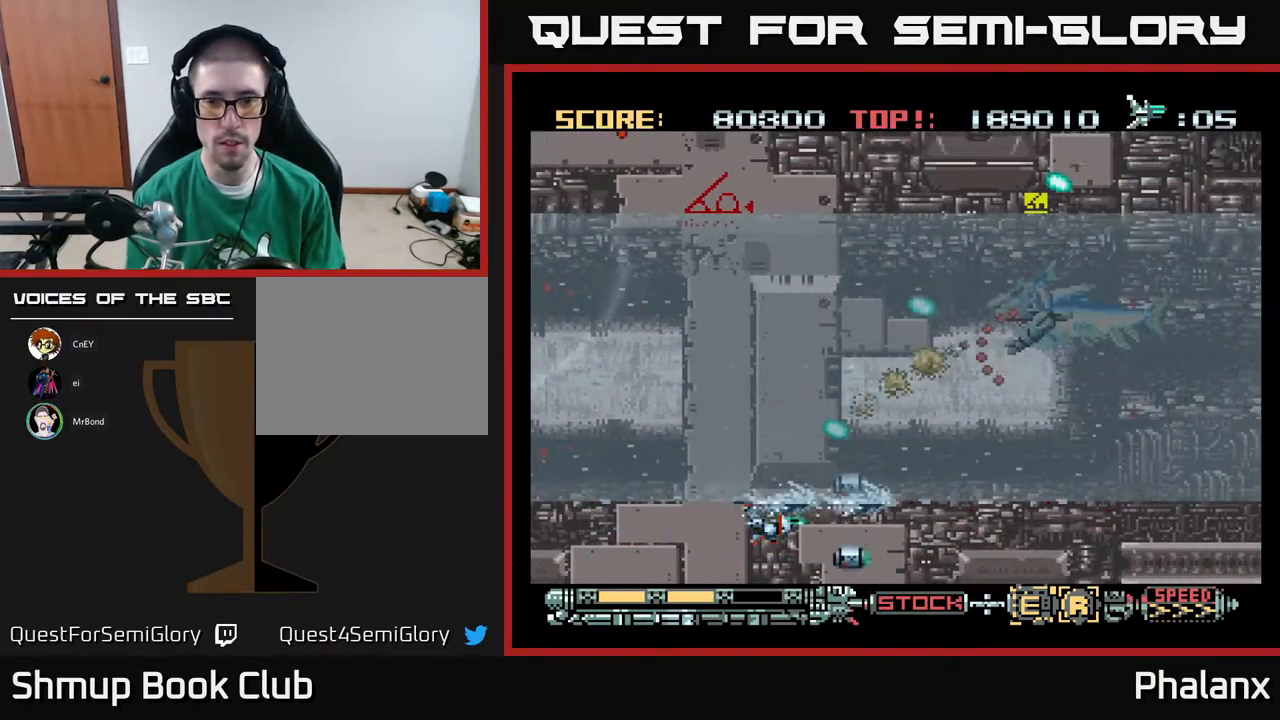
{"buttons": ["A", "DPAD_DOWN", "DPAD_RIGHT"], "right_stick": "center", "events": [[83, "DPAD_UP", "down"], [100, "DPAD_RIGHT", "up"], [250, "DPAD_LEFT", "down"], [267, "DPAD_UP", "up"], [300, "DPAD_DOWN", "down"], [350, "DPAD_LEFT", "up"], [383, "DPAD_RIGHT", "down"]]}
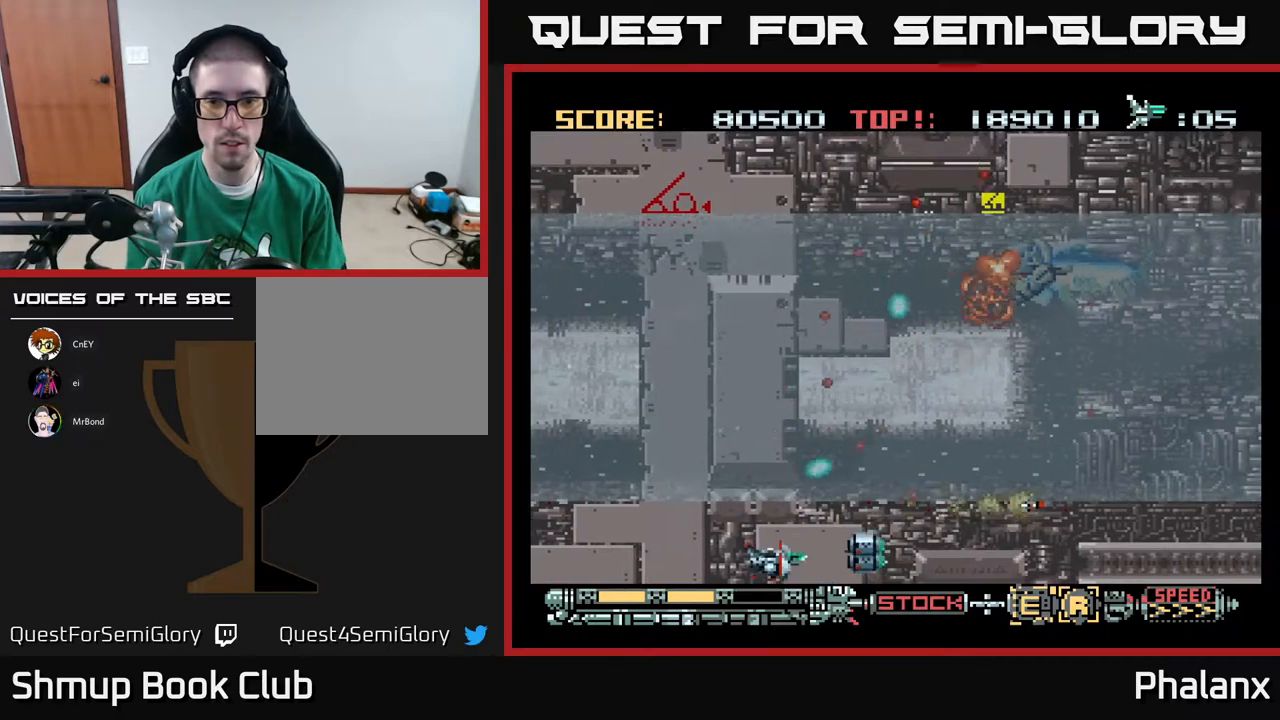
{"buttons": ["A", "DPAD_UP"], "right_stick": "center", "events": [[50, "DPAD_DOWN", "up"], [50, "DPAD_RIGHT", "up"], [83, "DPAD_LEFT", "down"], [200, "DPAD_LEFT", "up"], [300, "DPAD_LEFT", "down"], [450, "DPAD_UP", "down"], [483, "DPAD_LEFT", "up"]]}
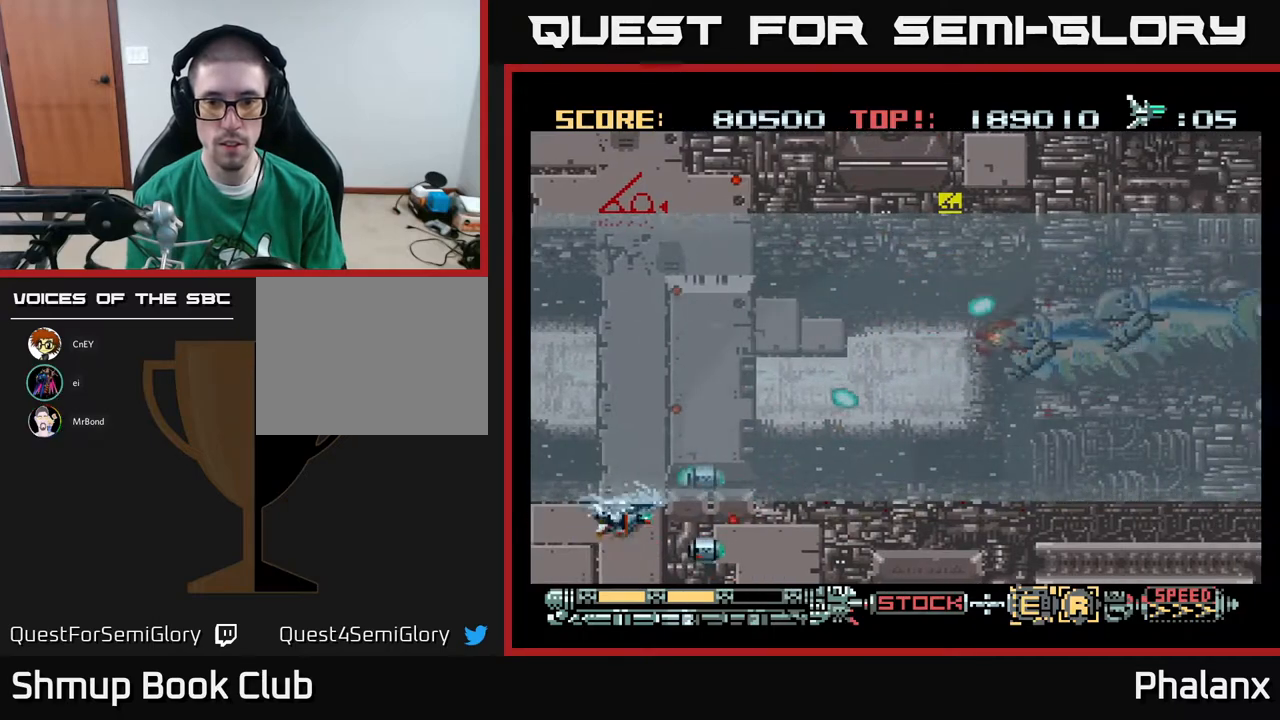
{"buttons": ["A", "DPAD_UP", "DPAD_RIGHT"], "right_stick": "center", "events": [[83, "DPAD_RIGHT", "down"]]}
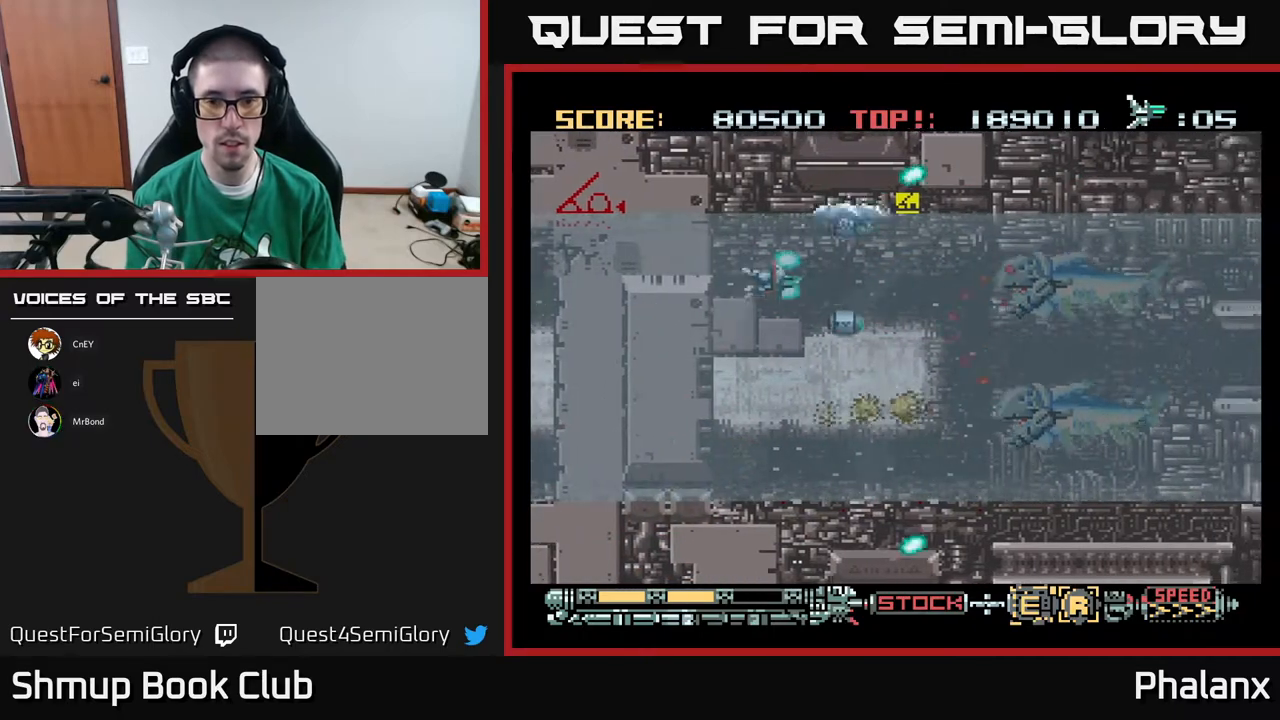
{"buttons": ["A", "DPAD_DOWN"], "right_stick": "center"}